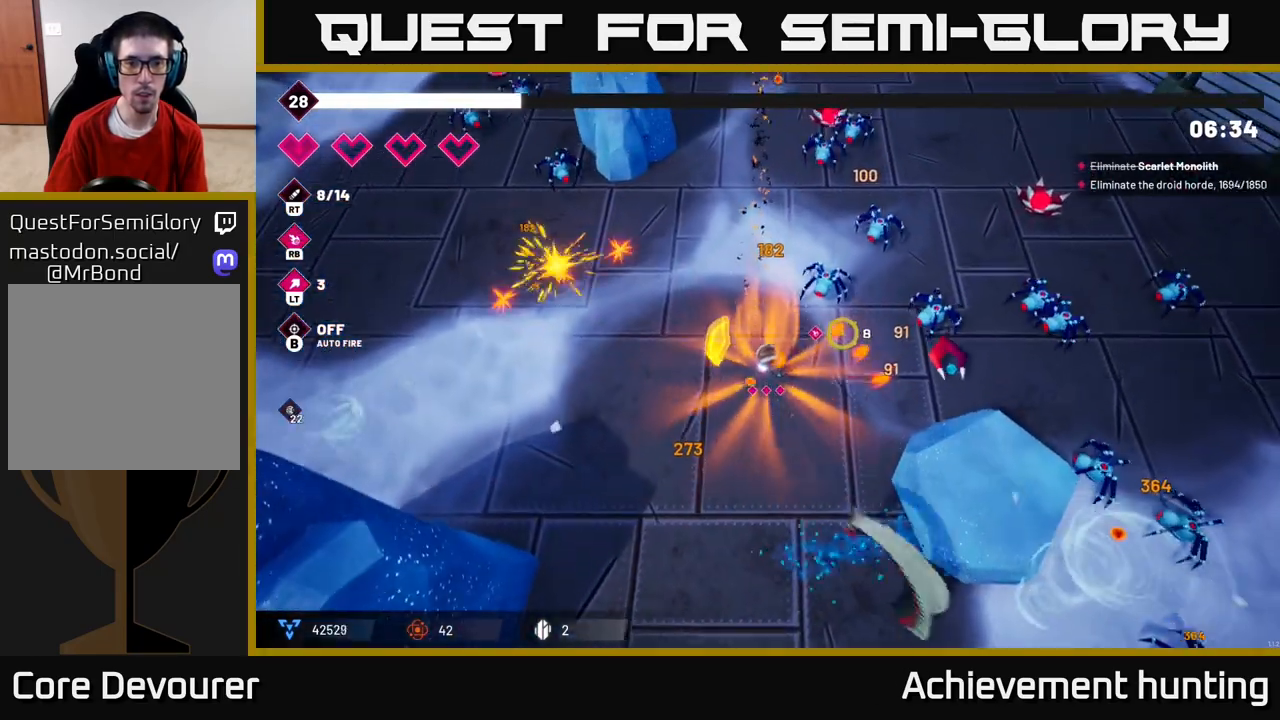
Gameplay with a controller (Xbox layout); each line is a JSON object with the inputs held at the frame after it. "events" lists button and stick changes between this image and that frame as [ms after this image, input, new state], when the widget could be followed in between.
{"buttons": ["R2"], "left_stick": "up-right", "right_stick": "up-right", "events": [[33, "R2", "down"], [150, "R2", "up"], [183, "right_stick", "up-left"], [367, "right_stick", "up-right"], [383, "R2", "down"], [483, "left_stick", "up-right"]]}
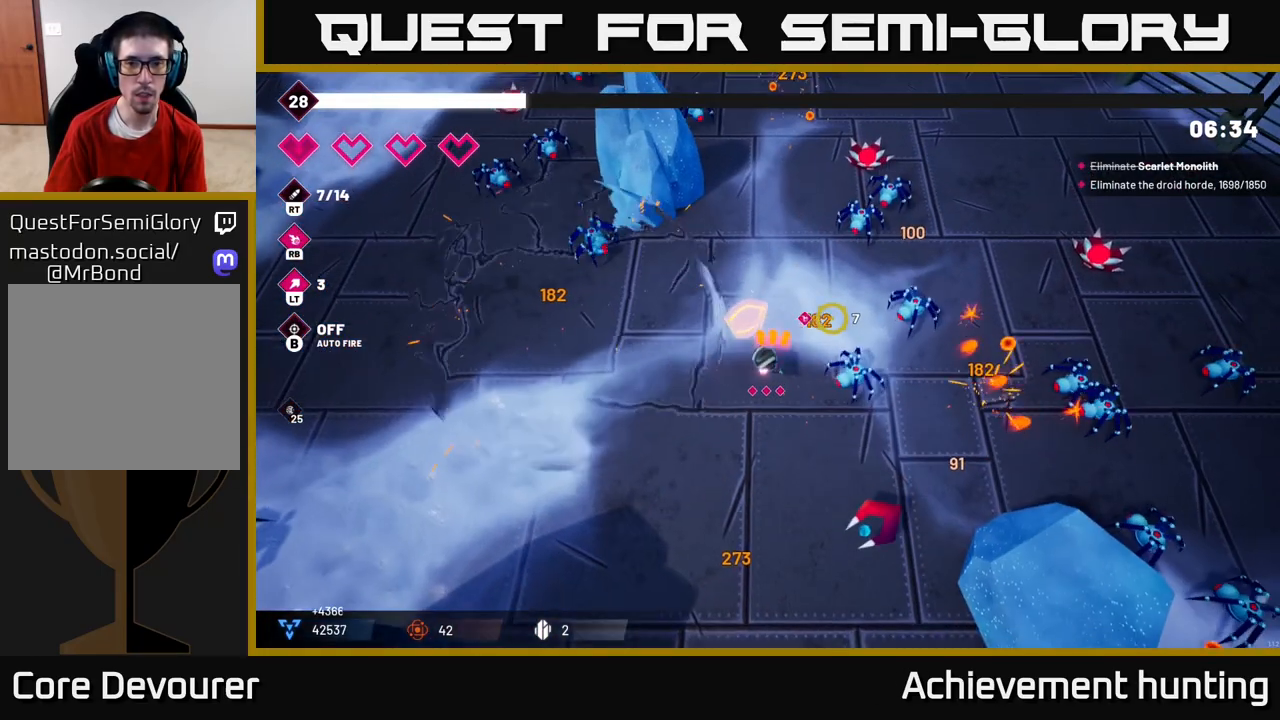
{"buttons": [], "left_stick": "up", "right_stick": "down-right", "events": [[67, "R2", "up"], [133, "left_stick", "center"], [233, "R2", "down"], [333, "right_stick", "down-right"], [417, "left_stick", "up"], [433, "R2", "up"]]}
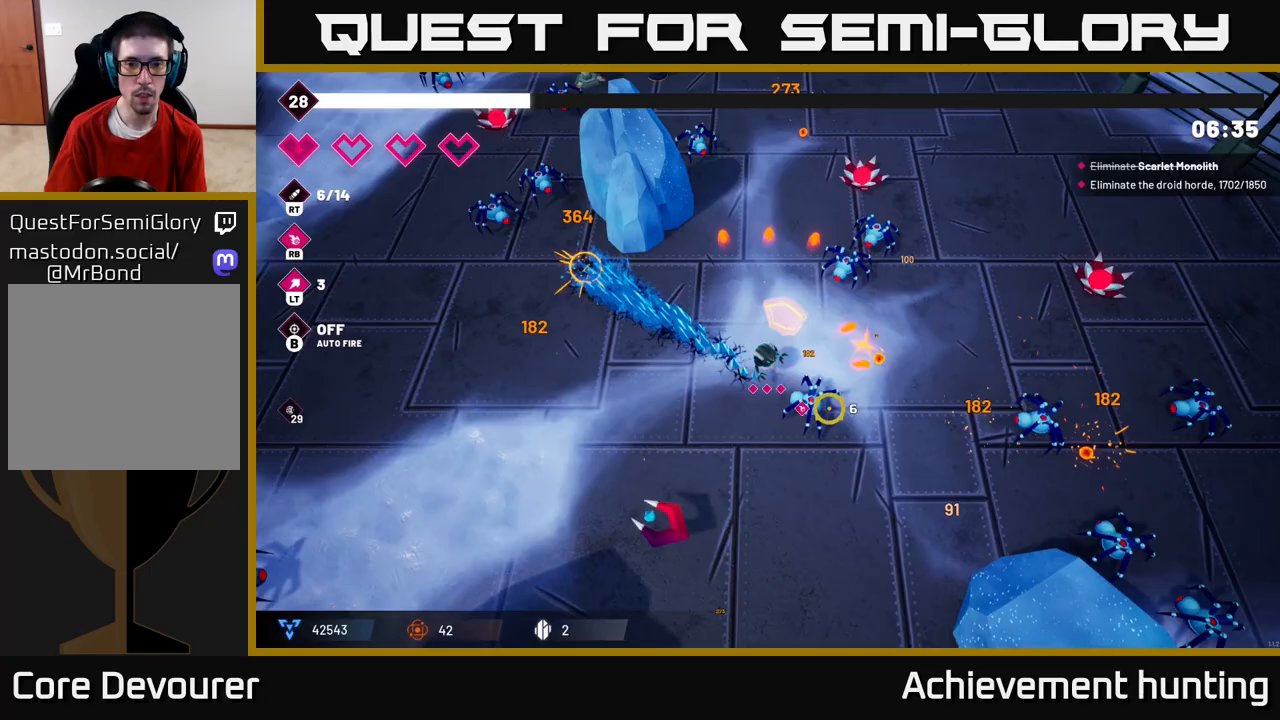
{"buttons": [], "left_stick": "left", "right_stick": "down-right", "events": [[100, "left_stick", "center"], [367, "left_stick", "left"]]}
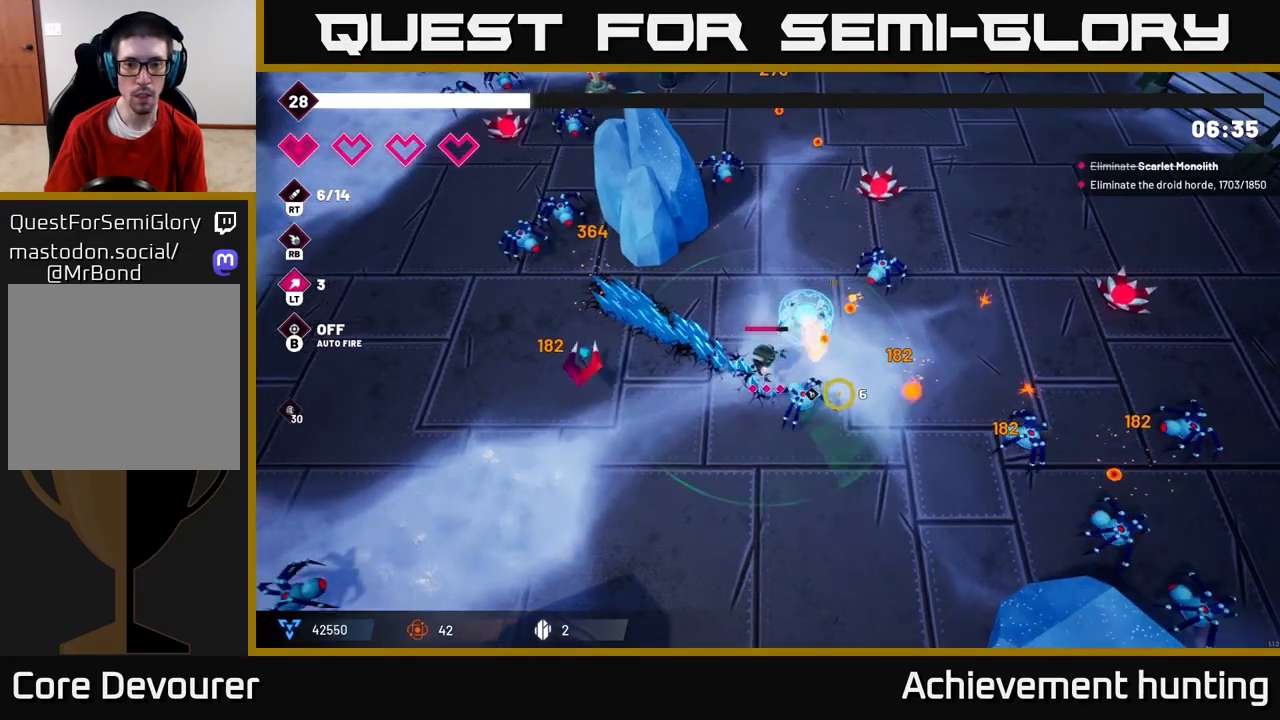
{"buttons": ["R2"], "left_stick": "down-right", "right_stick": "right", "events": [[167, "left_stick", "down-left"], [183, "R2", "down"], [217, "right_stick", "right"], [350, "R2", "up"], [350, "left_stick", "center"], [483, "left_stick", "down-right"], [500, "R2", "down"]]}
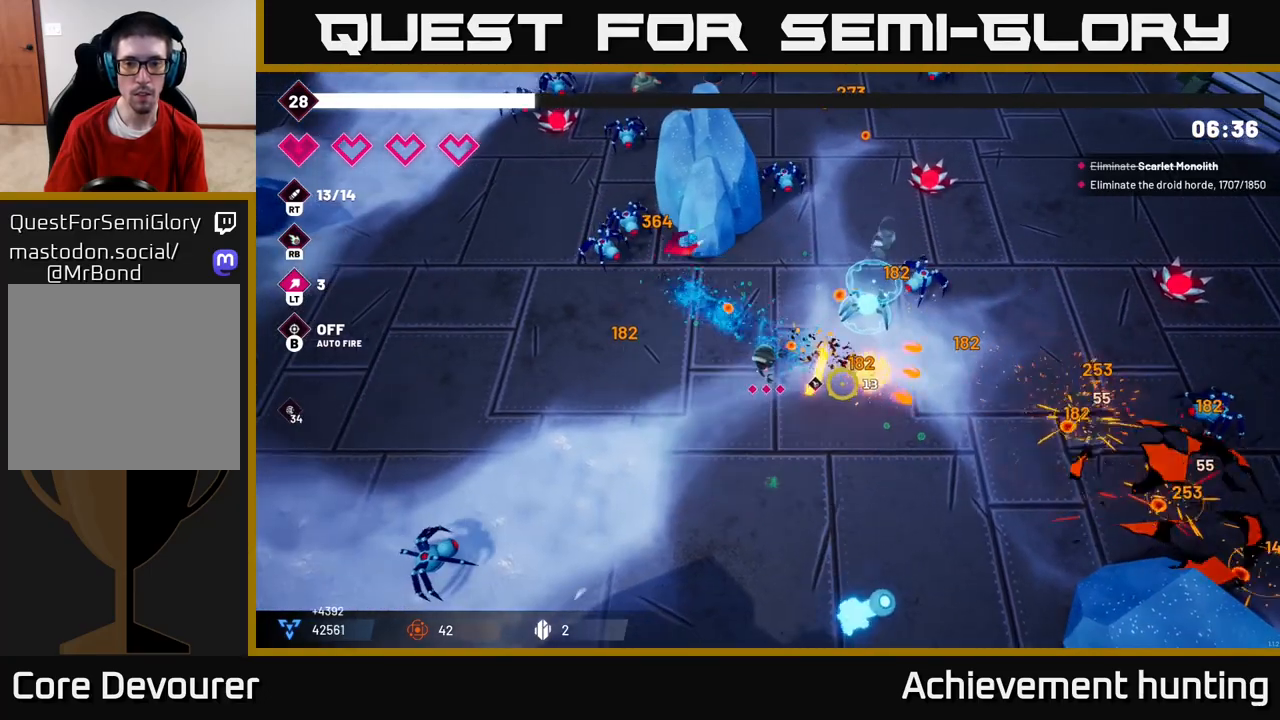
{"buttons": ["R2"], "left_stick": "right", "right_stick": "up-right", "events": [[83, "left_stick", "right"], [167, "R2", "up"], [267, "right_stick", "up-right"], [400, "R2", "down"]]}
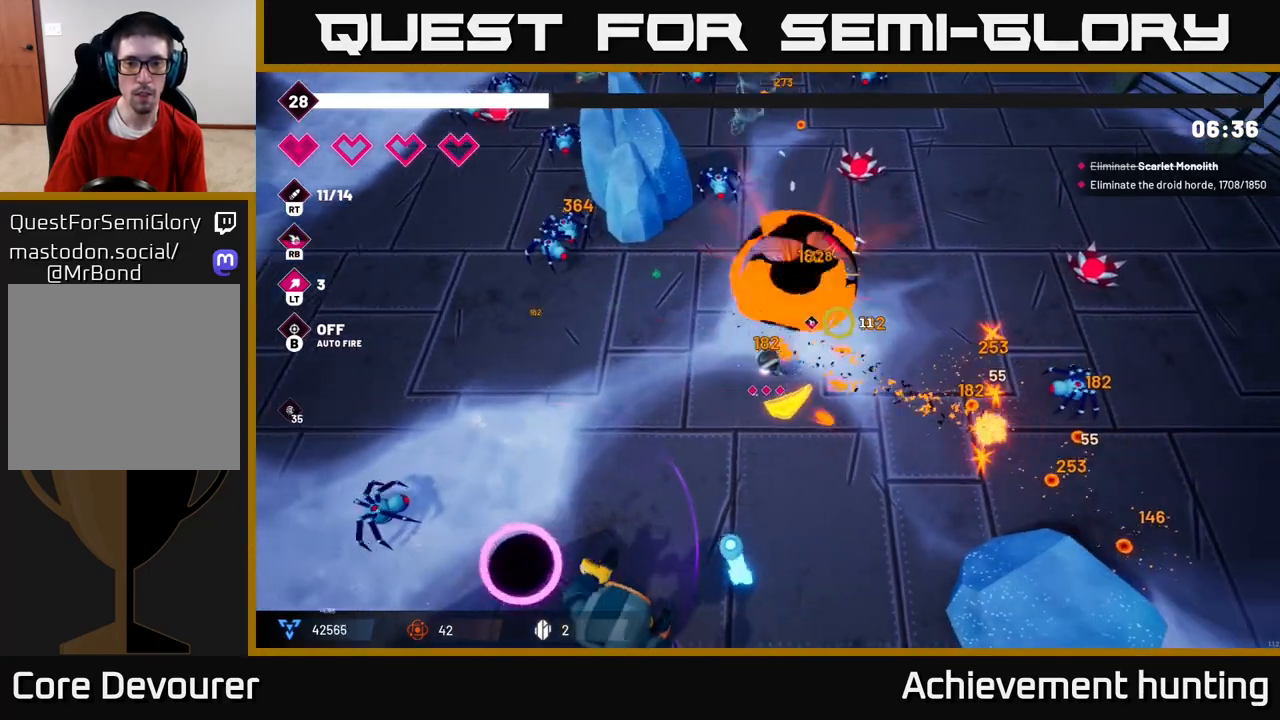
{"buttons": ["R2"], "left_stick": "right", "right_stick": "right", "events": [[67, "R2", "up"], [67, "right_stick", "right"], [400, "R2", "down"]]}
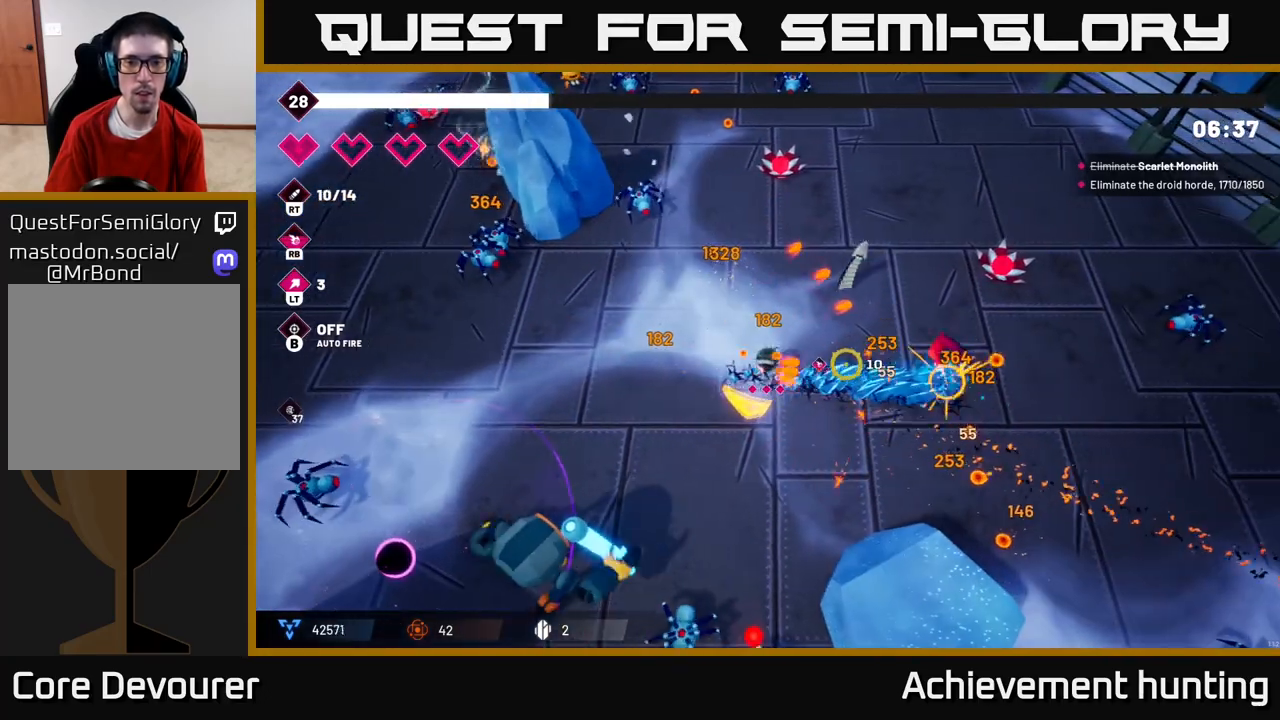
{"buttons": ["R2"], "left_stick": "center", "right_stick": "down-left", "events": [[67, "R2", "up"], [150, "left_stick", "up"], [167, "right_stick", "down"], [217, "right_stick", "down-left"], [267, "left_stick", "left"], [317, "R2", "down"], [467, "left_stick", "center"]]}
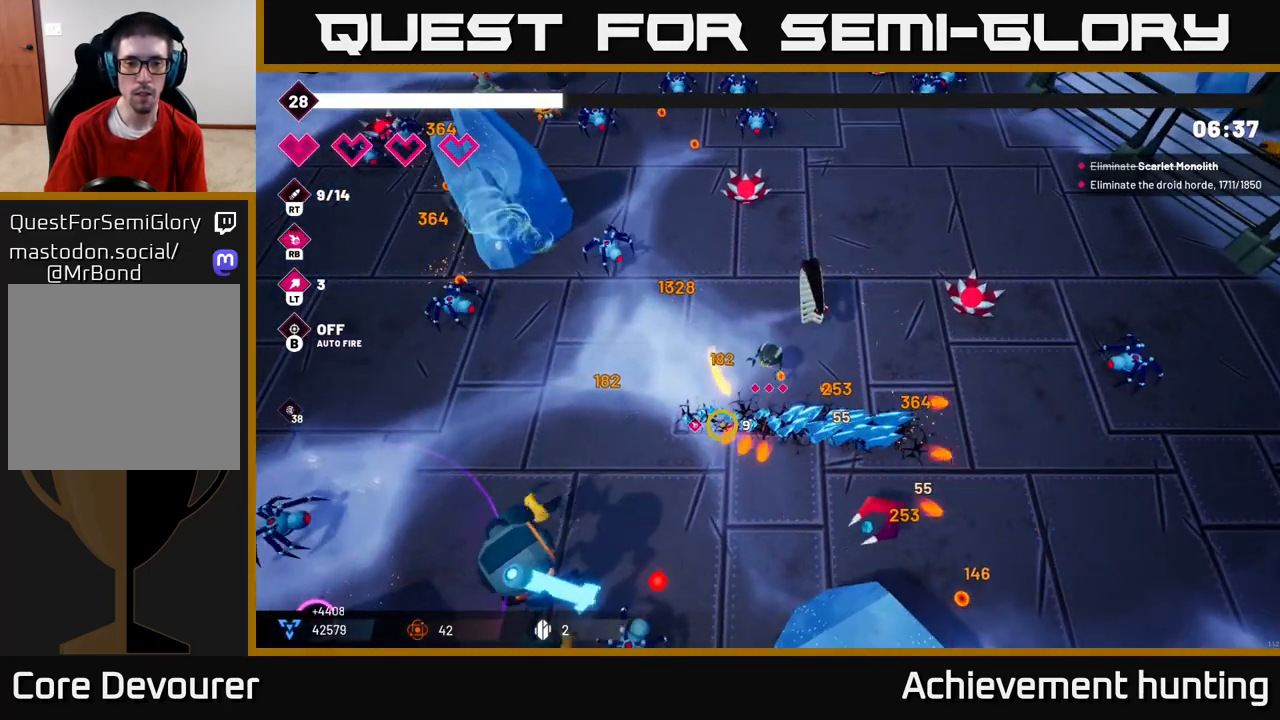
{"buttons": ["R2"], "left_stick": "center", "right_stick": "down-left", "events": []}
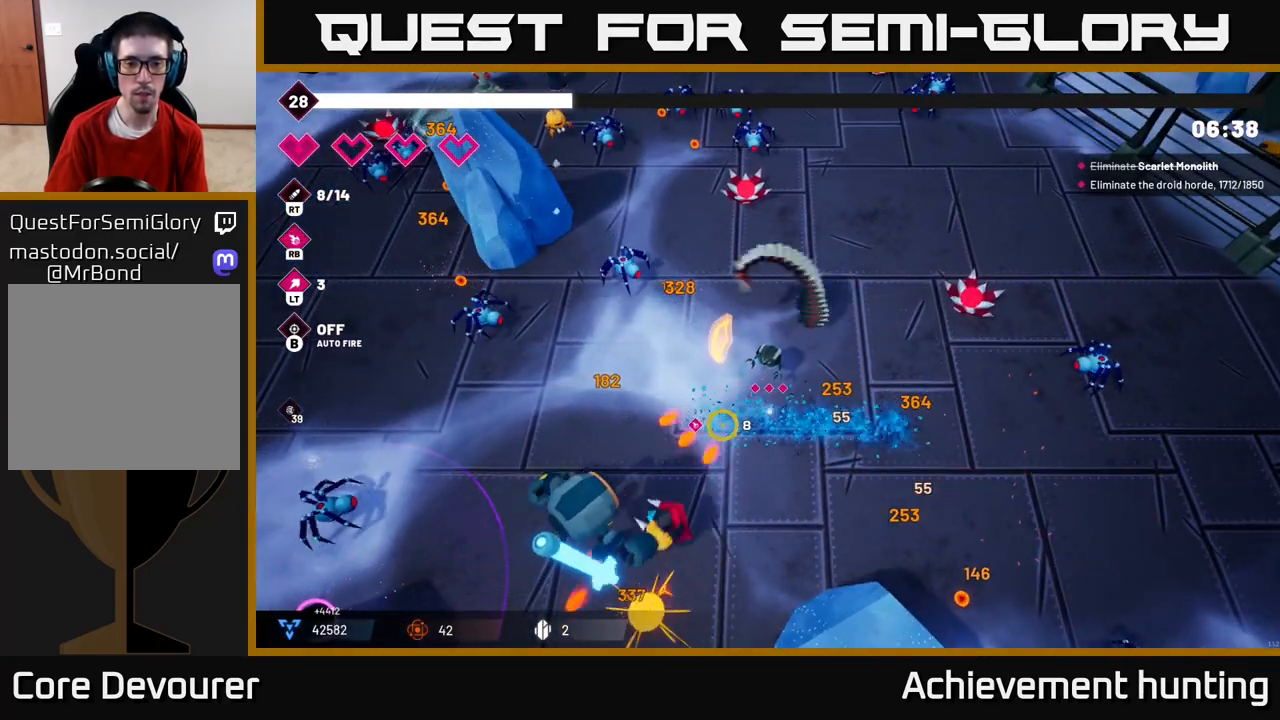
{"buttons": ["R2"], "left_stick": "down", "right_stick": "down-left", "events": [[133, "left_stick", "down-right"], [433, "left_stick", "down"]]}
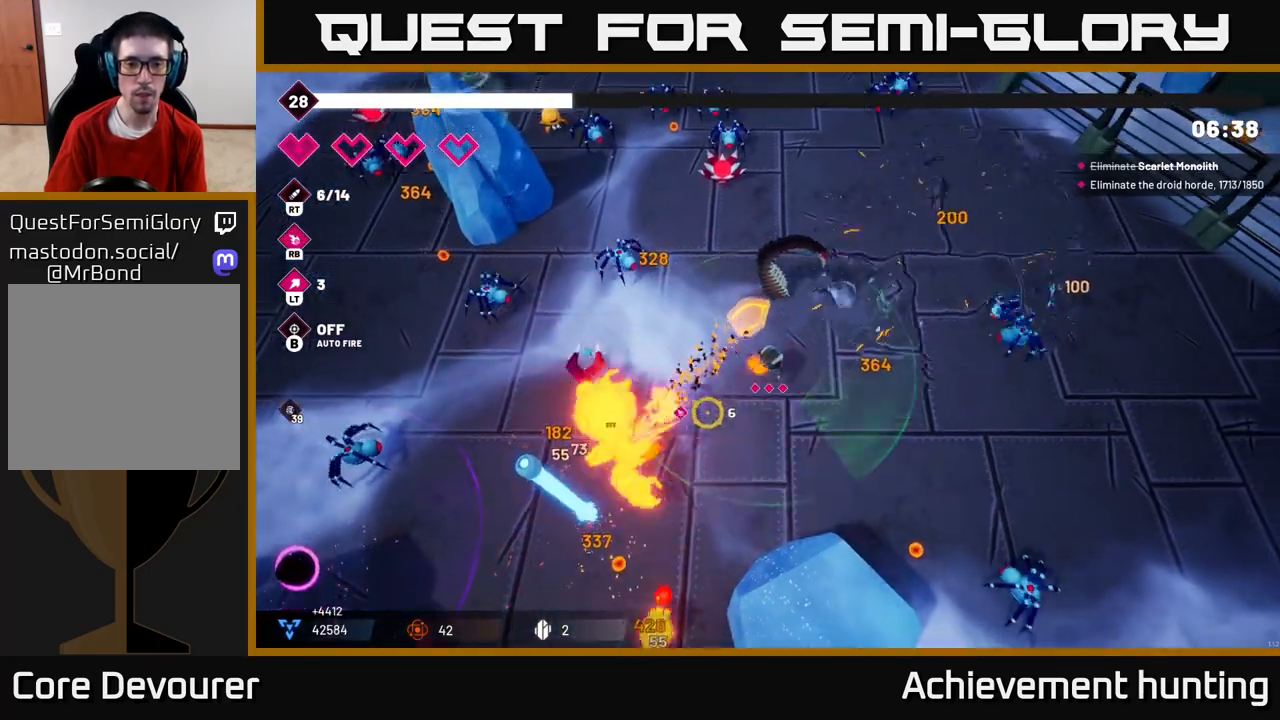
{"buttons": ["R2"], "left_stick": "down-left", "right_stick": "left", "events": [[250, "left_stick", "down-left"], [333, "right_stick", "left"]]}
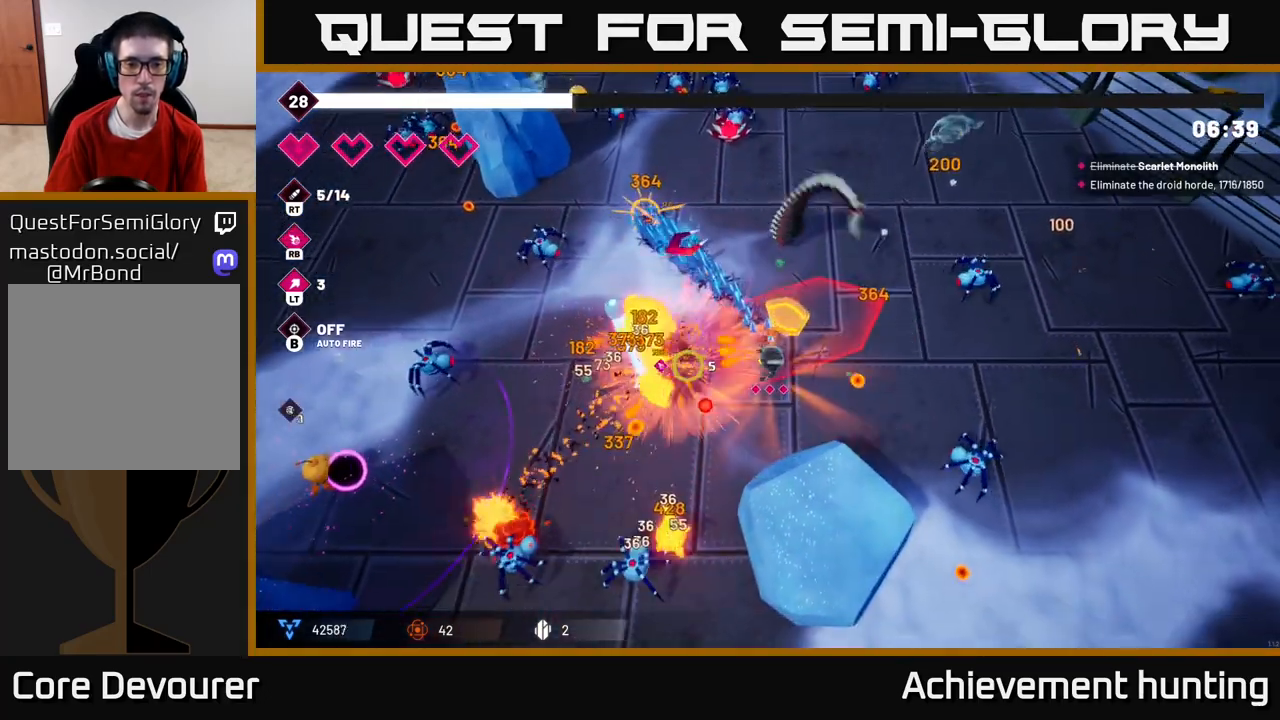
{"buttons": ["R2"], "left_stick": "center", "right_stick": "left", "events": [[17, "left_stick", "down"], [133, "left_stick", "down-right"], [283, "left_stick", "down-left"], [467, "left_stick", "center"]]}
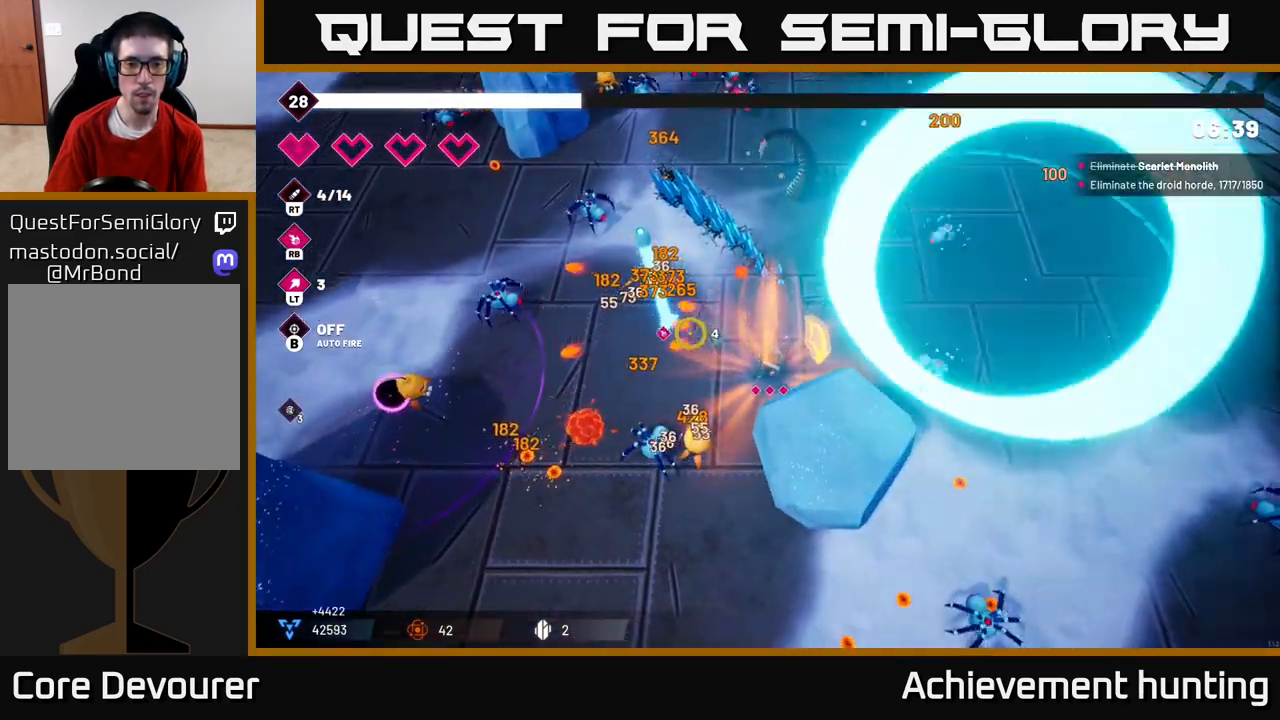
{"buttons": [], "left_stick": "up-left", "right_stick": "down-left", "events": [[50, "R2", "up"], [150, "right_stick", "down-left"], [167, "left_stick", "up-left"], [217, "R2", "down"], [367, "R2", "up"]]}
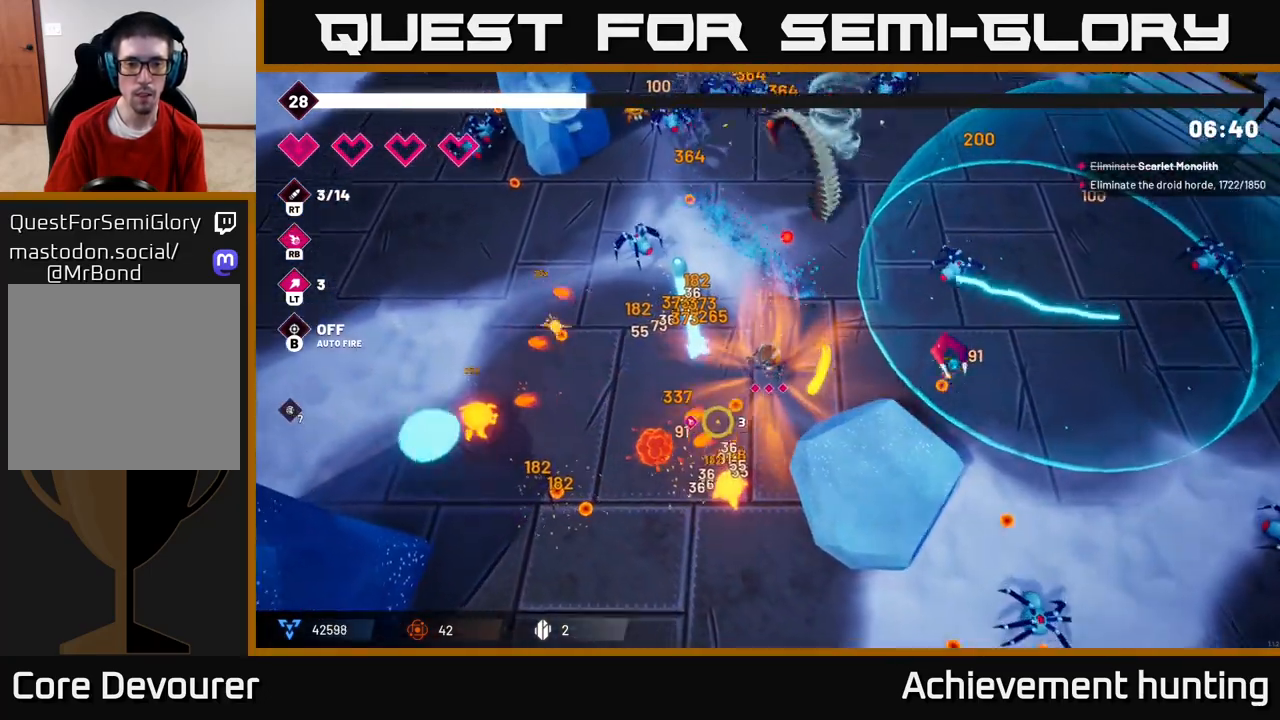
{"buttons": [], "left_stick": "down-left", "right_stick": "down-left", "events": [[50, "R2", "down"], [217, "right_stick", "down"], [250, "R2", "up"], [333, "left_stick", "down-left"], [350, "right_stick", "down-left"]]}
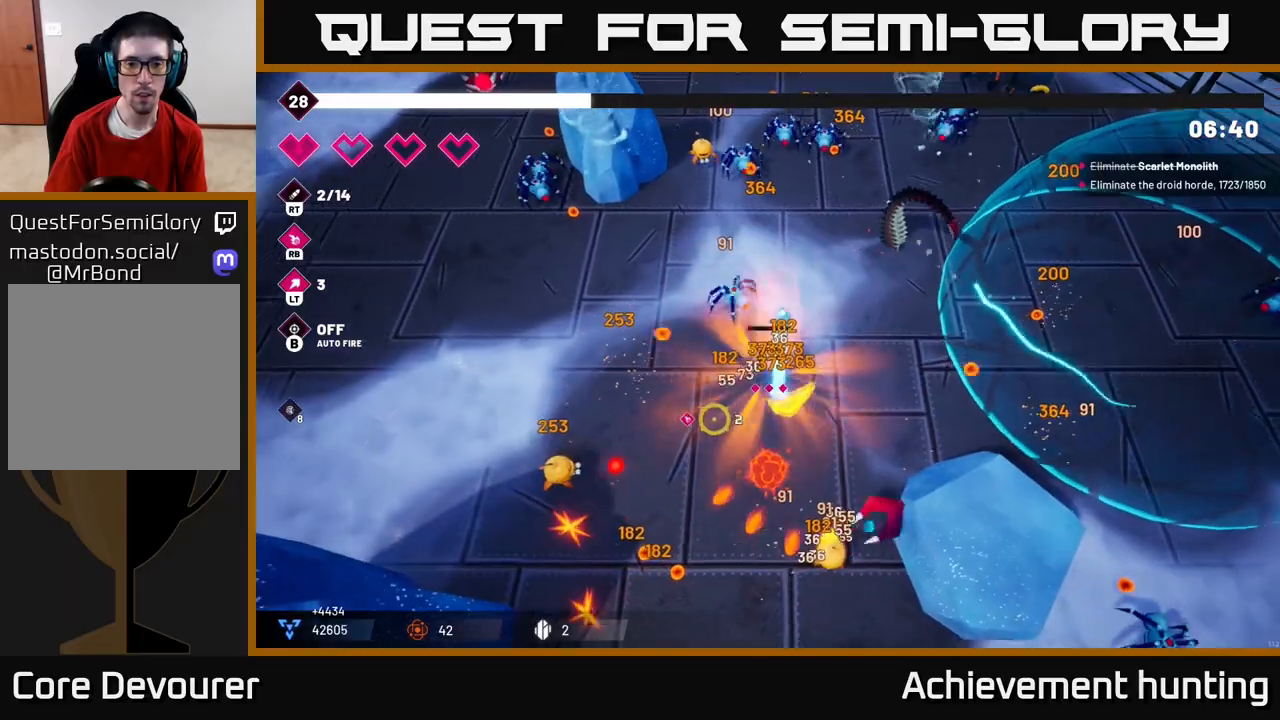
{"buttons": [], "left_stick": "left", "right_stick": "down-left", "events": [[17, "R2", "down"], [150, "R2", "up"], [167, "left_stick", "left"]]}
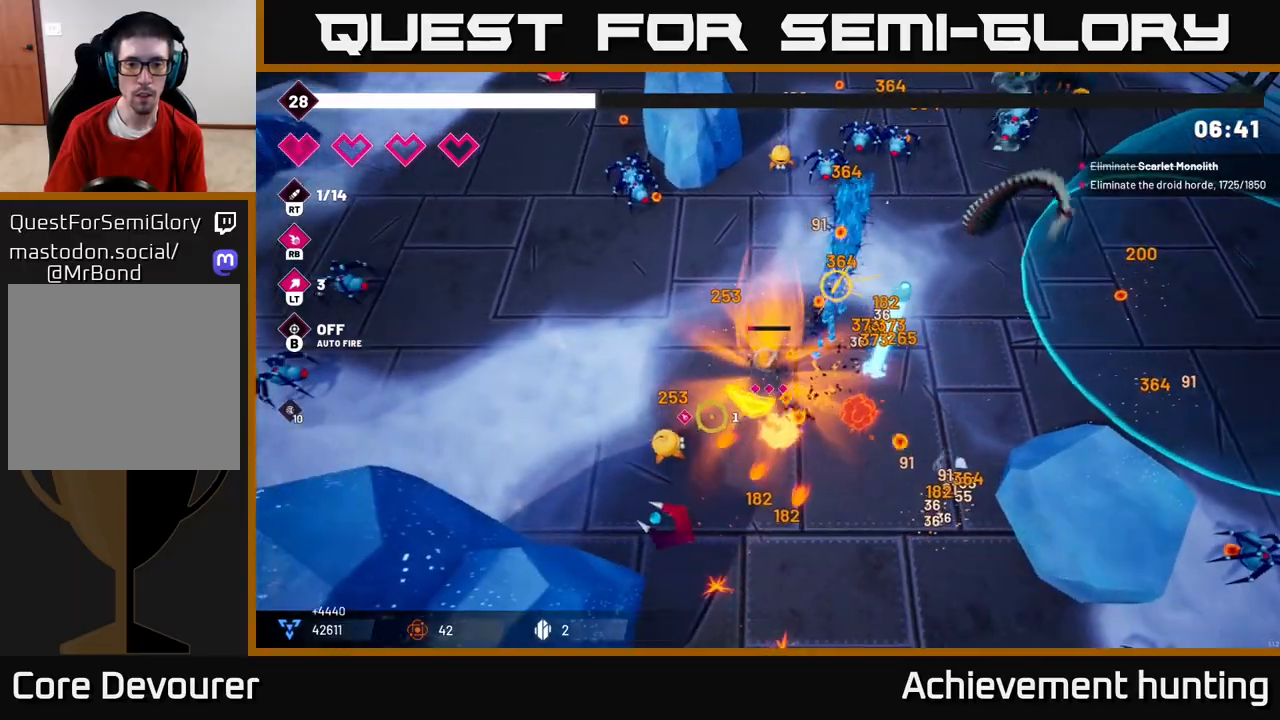
{"buttons": [], "left_stick": "left", "right_stick": "down-right", "events": [[317, "right_stick", "down"], [350, "left_stick", "up-left"], [433, "right_stick", "down-right"], [500, "left_stick", "left"]]}
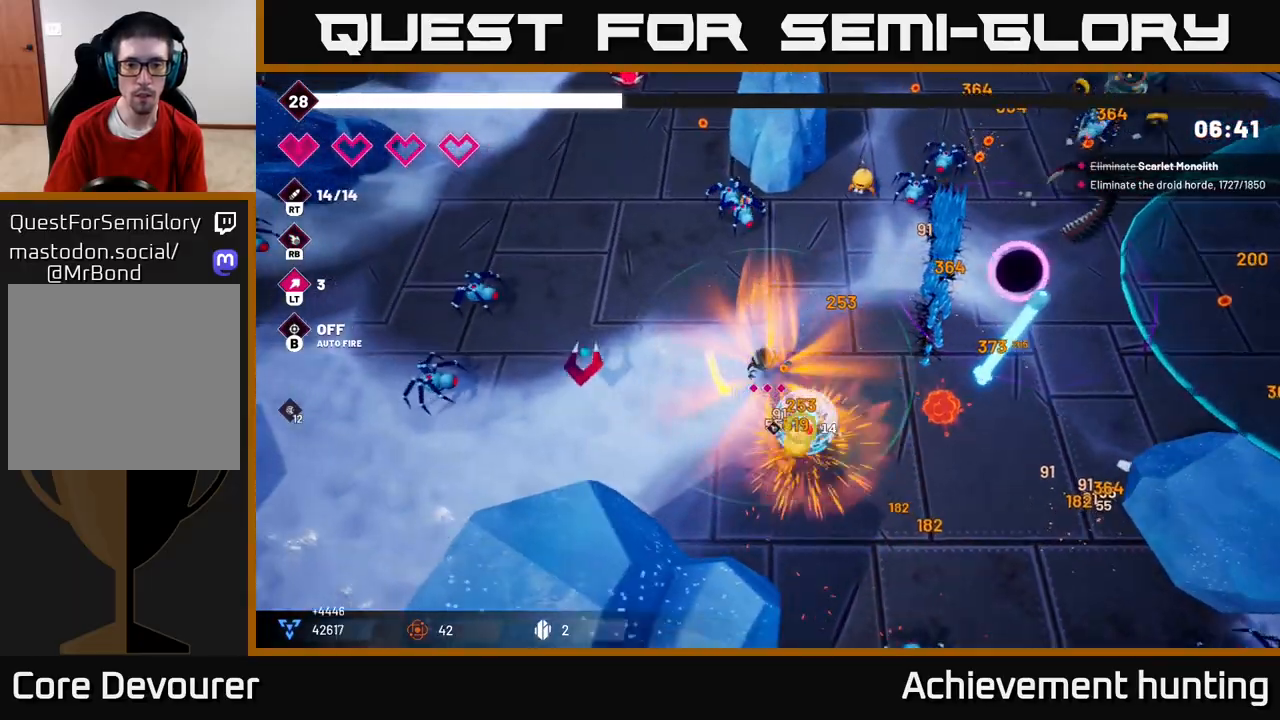
{"buttons": ["R2"], "left_stick": "down", "right_stick": "down-right", "events": [[33, "R2", "down"], [100, "left_stick", "down-left"], [233, "R2", "up"], [233, "left_stick", "down"], [383, "R2", "down"]]}
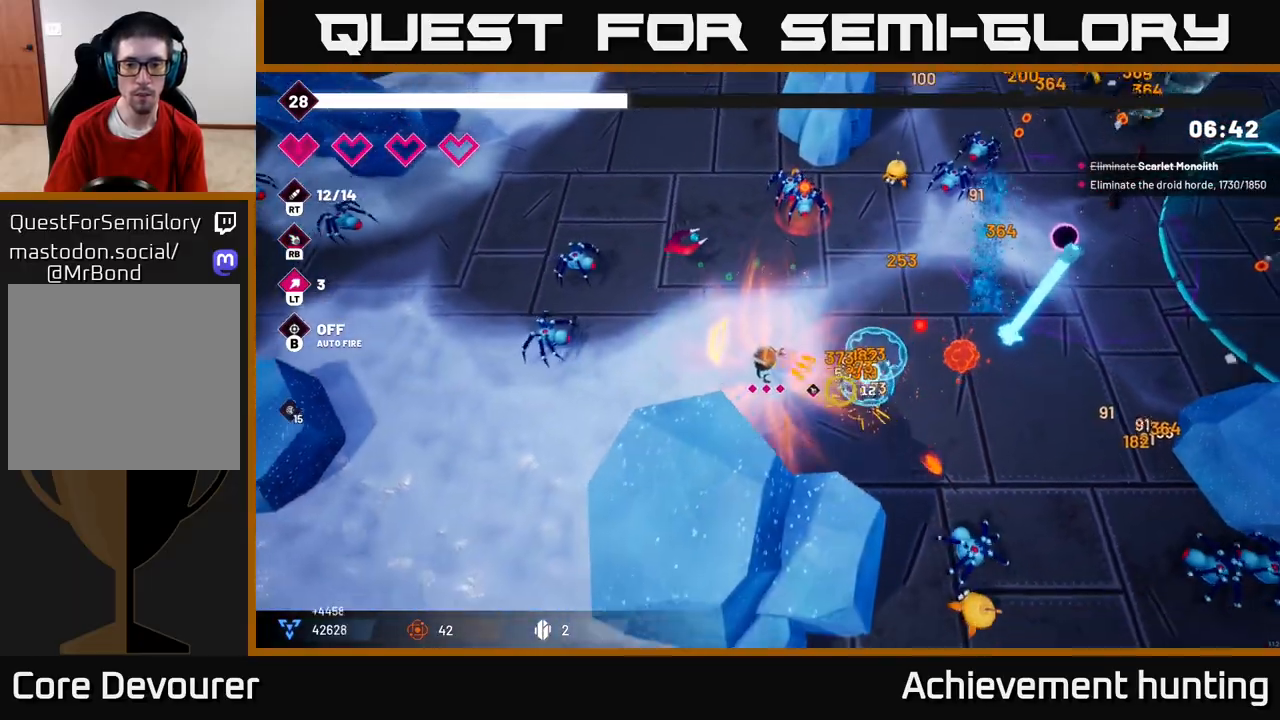
{"buttons": ["R2"], "left_stick": "right", "right_stick": "down-right", "events": [[33, "R2", "up"], [33, "left_stick", "down-right"], [200, "left_stick", "right"], [433, "R2", "down"]]}
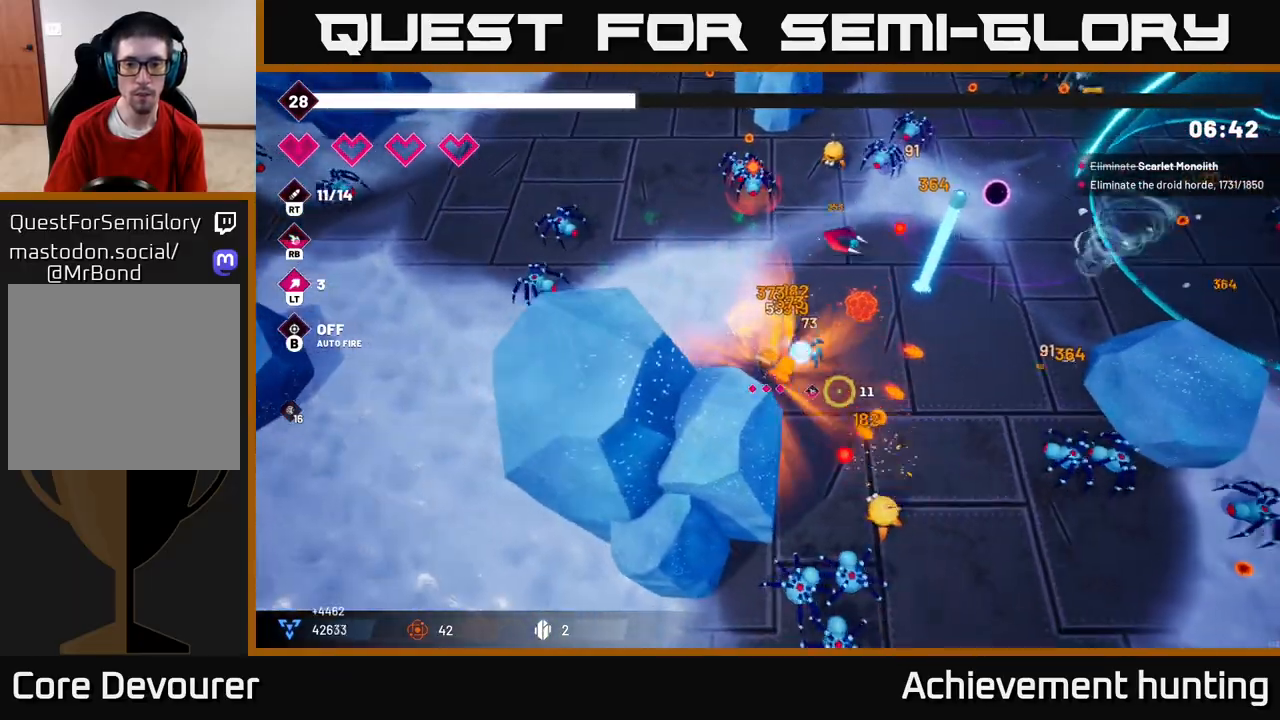
{"buttons": [], "left_stick": "down-right", "right_stick": "right", "events": [[133, "left_stick", "down-right"], [167, "R2", "up"], [483, "right_stick", "right"]]}
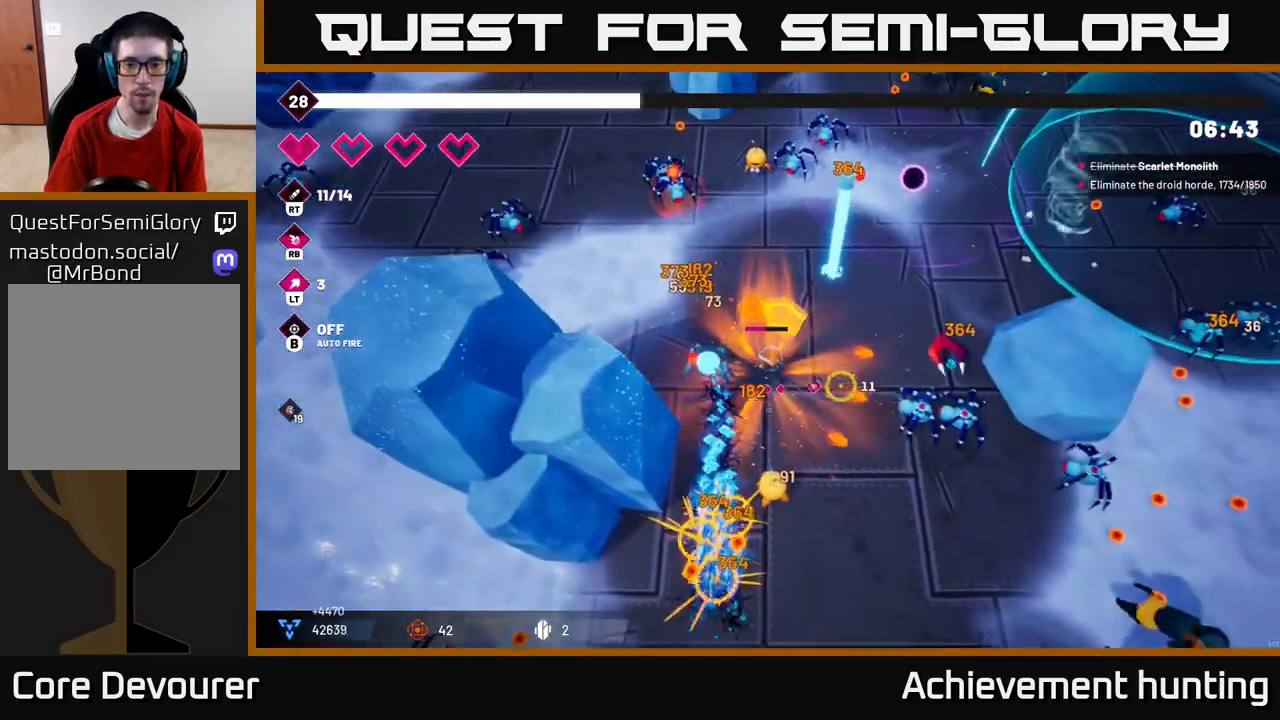
{"buttons": [], "left_stick": "up-right", "right_stick": "down-right", "events": [[17, "left_stick", "right"], [33, "R2", "down"], [150, "left_stick", "up-right"], [183, "R2", "up"], [317, "R2", "down"], [317, "left_stick", "up"], [333, "right_stick", "down-right"], [467, "left_stick", "up-right"], [500, "R2", "up"]]}
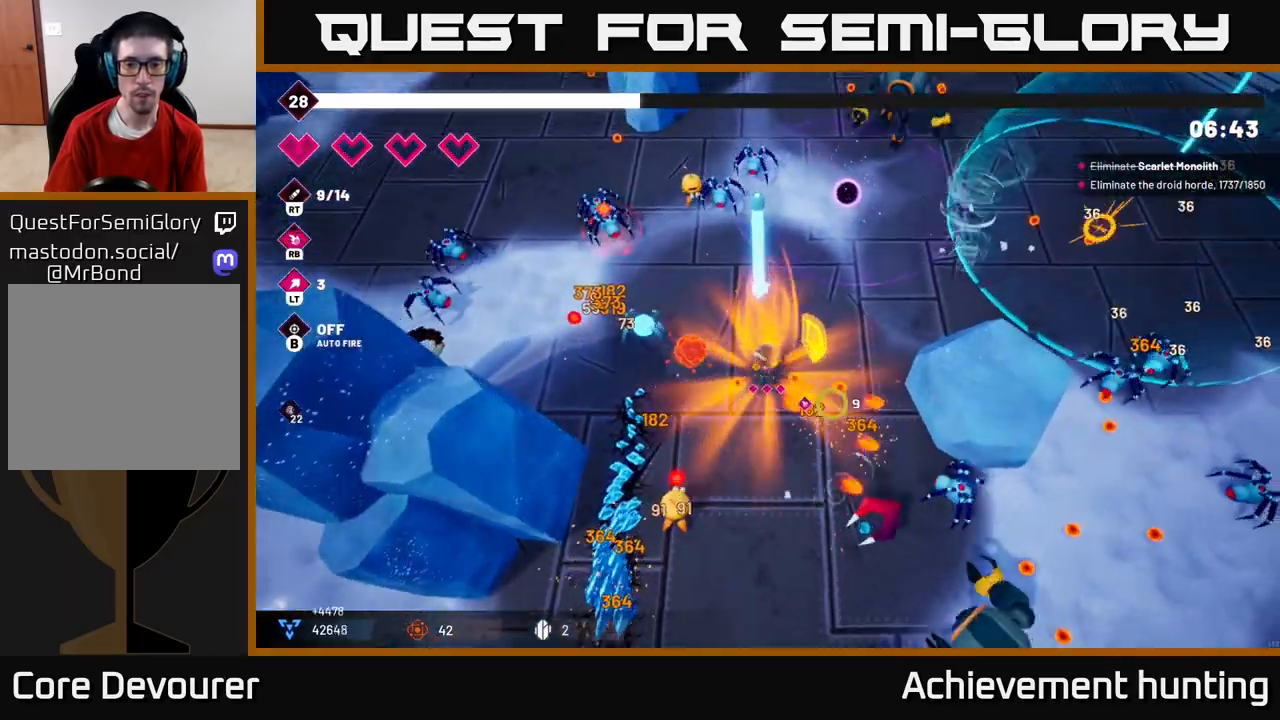
{"buttons": [], "left_stick": "up-right", "right_stick": "up-right", "events": [[33, "left_stick", "right"], [250, "left_stick", "up-right"], [333, "right_stick", "up-right"]]}
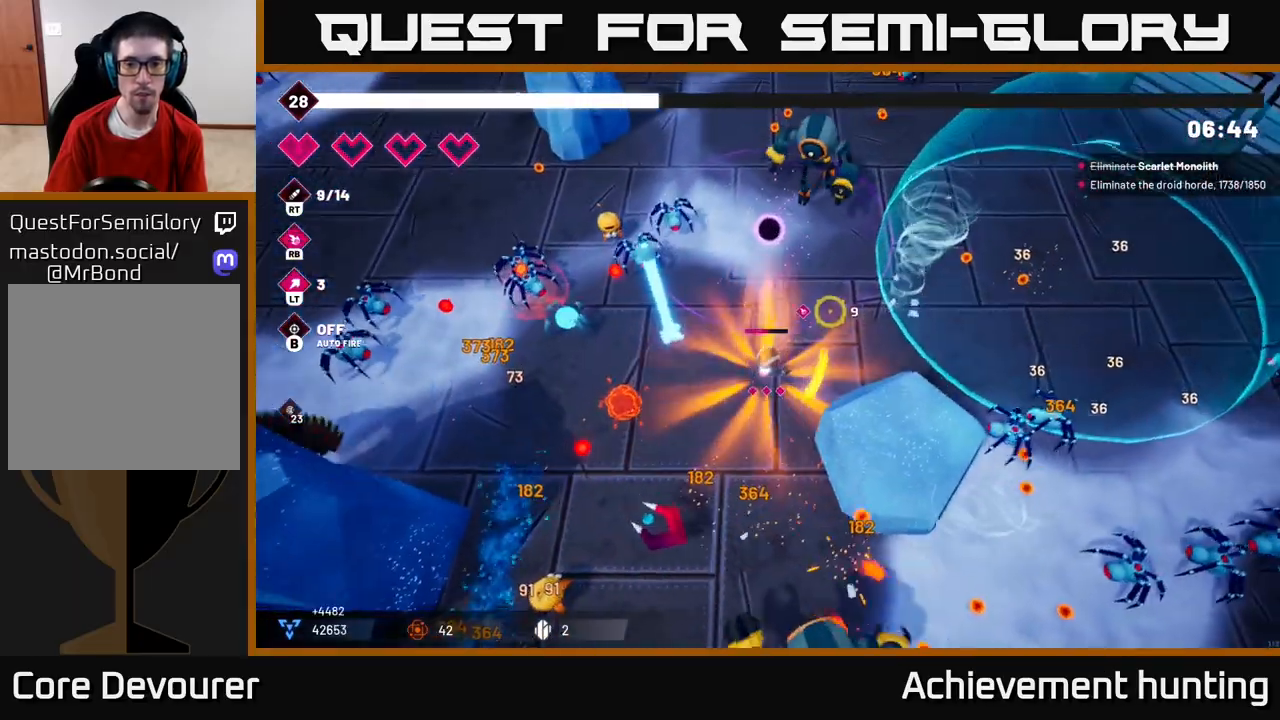
{"buttons": [], "left_stick": "right", "right_stick": "up", "events": [[167, "right_stick", "up"], [217, "R2", "down"], [283, "left_stick", "right"], [367, "R2", "up"]]}
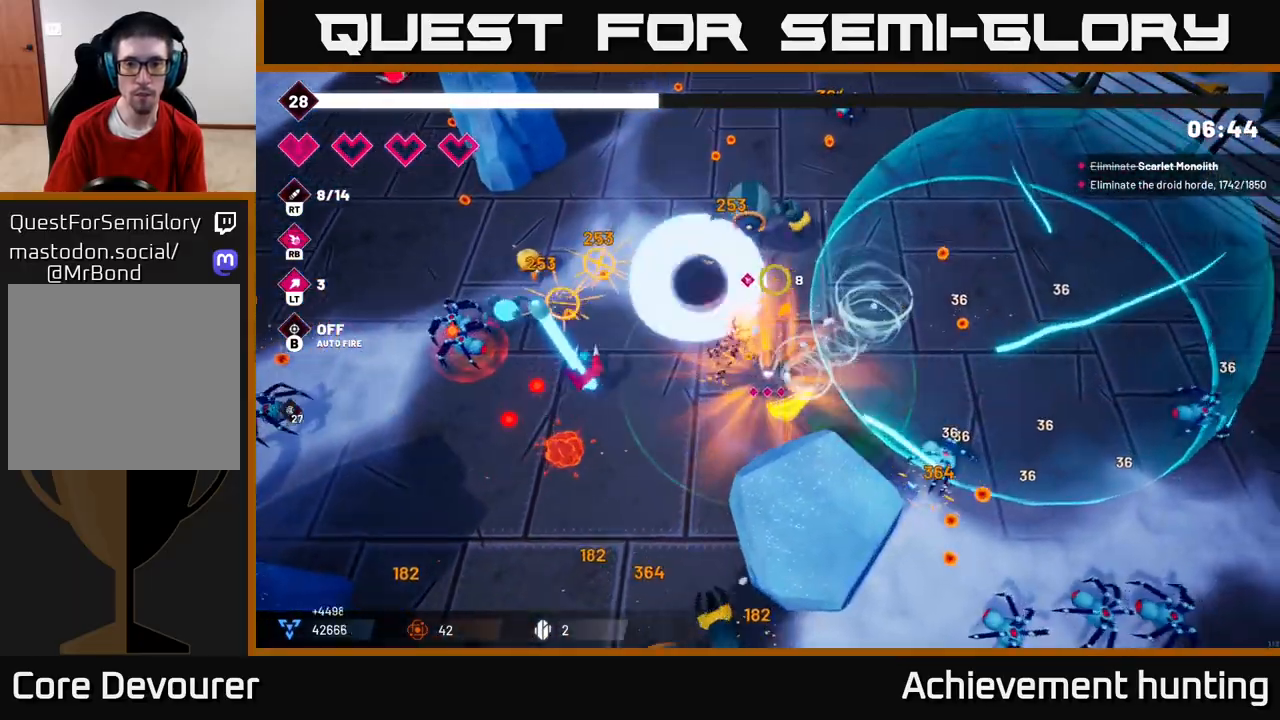
{"buttons": ["R2"], "left_stick": "up-right", "right_stick": "up-left", "events": [[33, "R2", "down"], [33, "left_stick", "up-right"], [217, "right_stick", "up-left"], [233, "R2", "up"], [383, "R2", "down"]]}
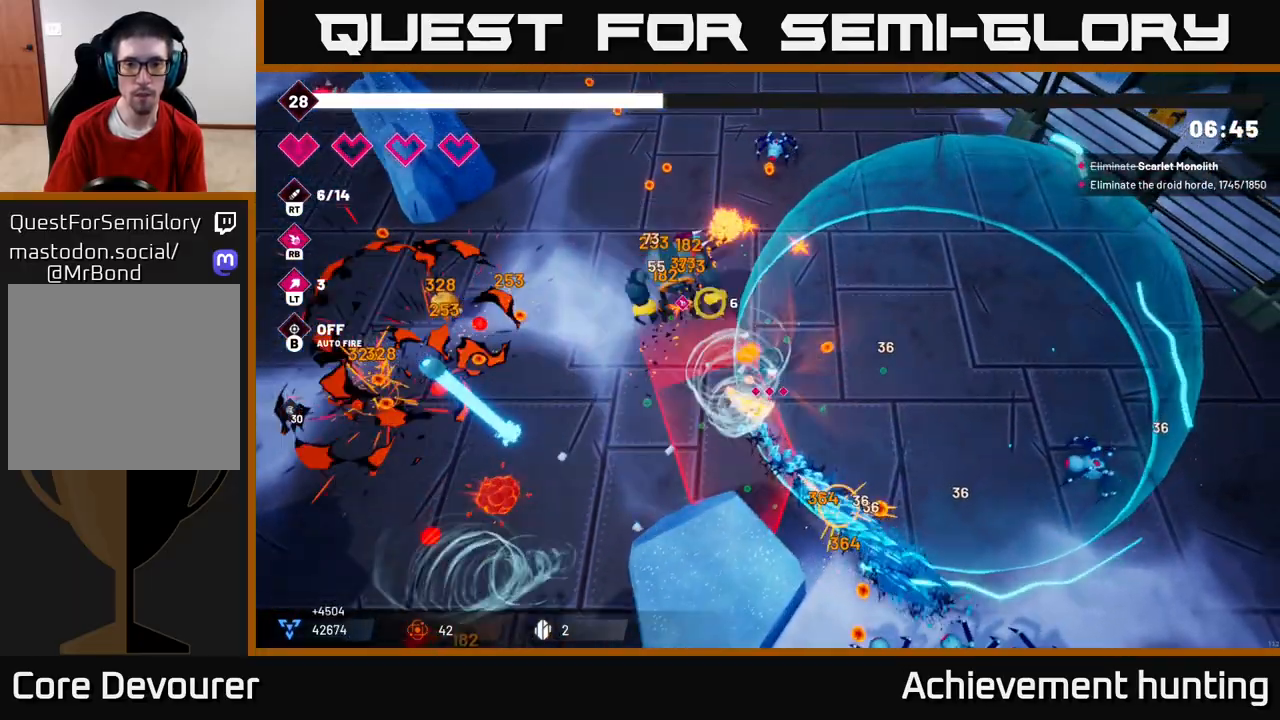
{"buttons": [], "left_stick": "right", "right_stick": "down-right", "events": [[67, "R2", "up"], [350, "left_stick", "right"], [350, "right_stick", "right"], [450, "right_stick", "down-right"]]}
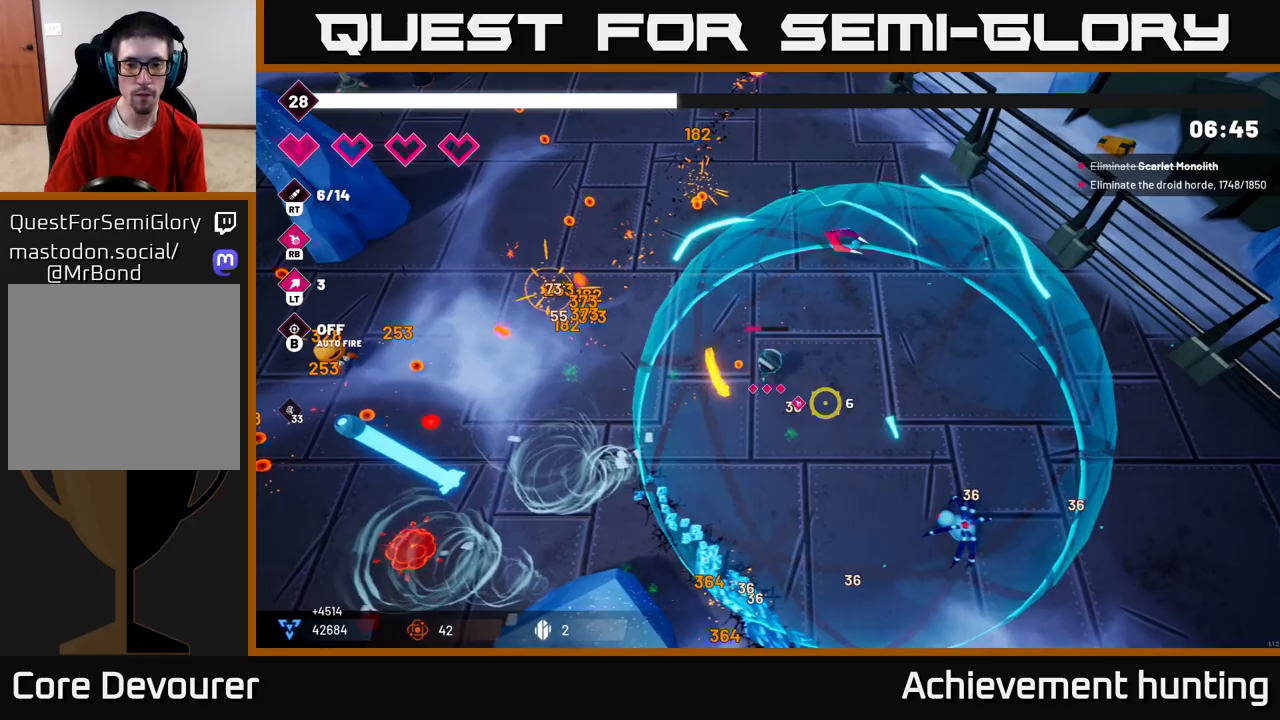
{"buttons": ["R2"], "left_stick": "down-right", "right_stick": "down", "events": [[83, "R2", "down"], [83, "right_stick", "down"], [167, "left_stick", "down-right"], [250, "R2", "up"], [500, "R2", "down"]]}
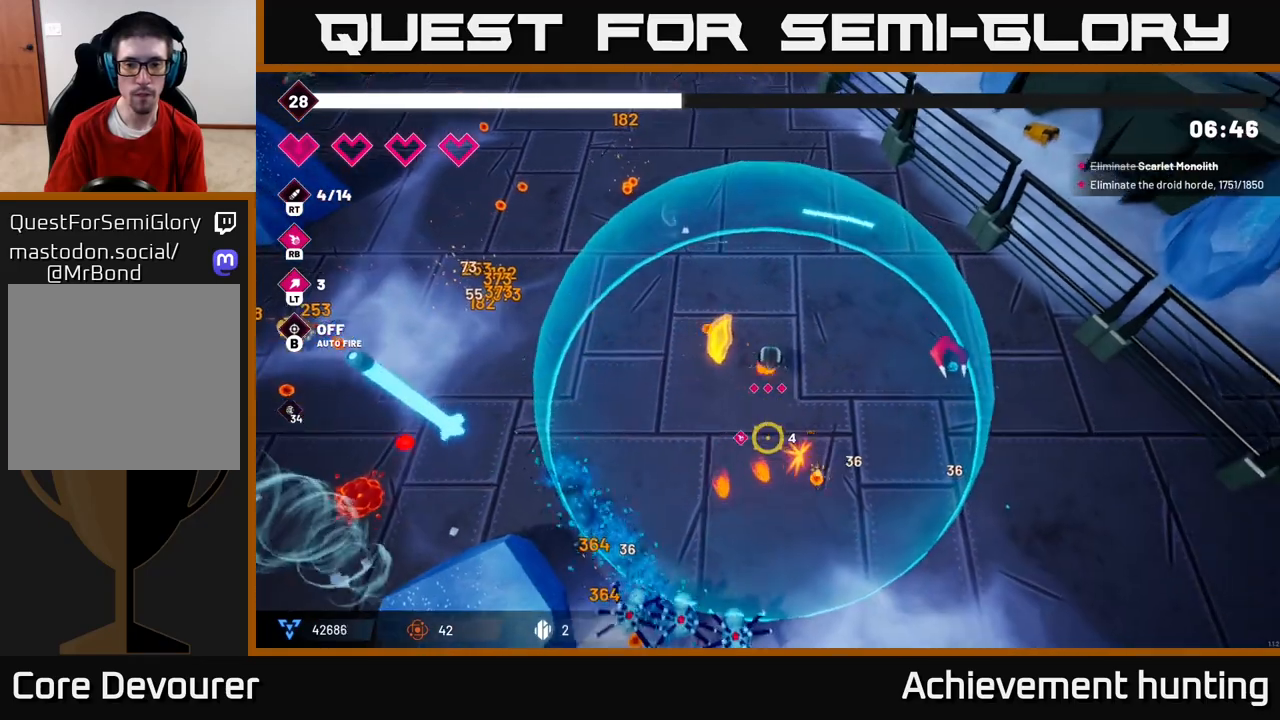
{"buttons": [], "left_stick": "down", "right_stick": "down-left", "events": [[100, "R2", "up"], [200, "right_stick", "down-left"], [350, "left_stick", "down"]]}
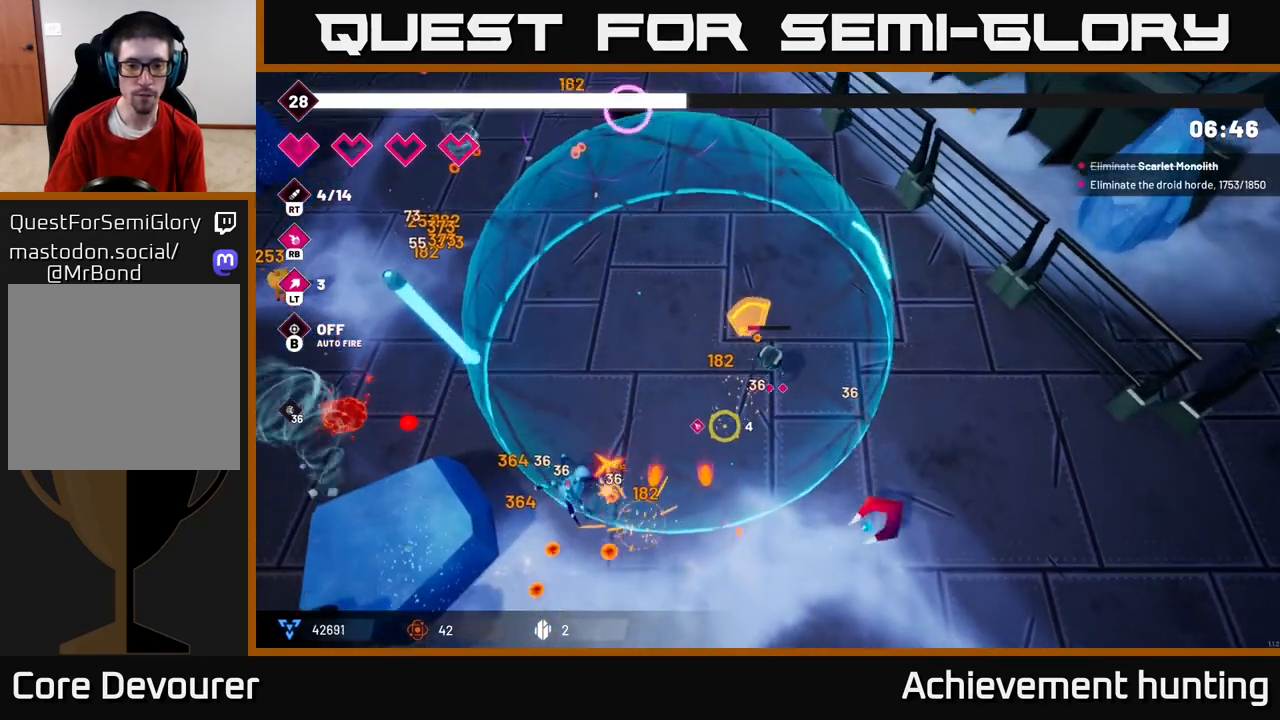
{"buttons": ["R2"], "left_stick": "down-left", "right_stick": "left", "events": [[217, "right_stick", "left"], [317, "left_stick", "down-left"], [383, "R2", "down"]]}
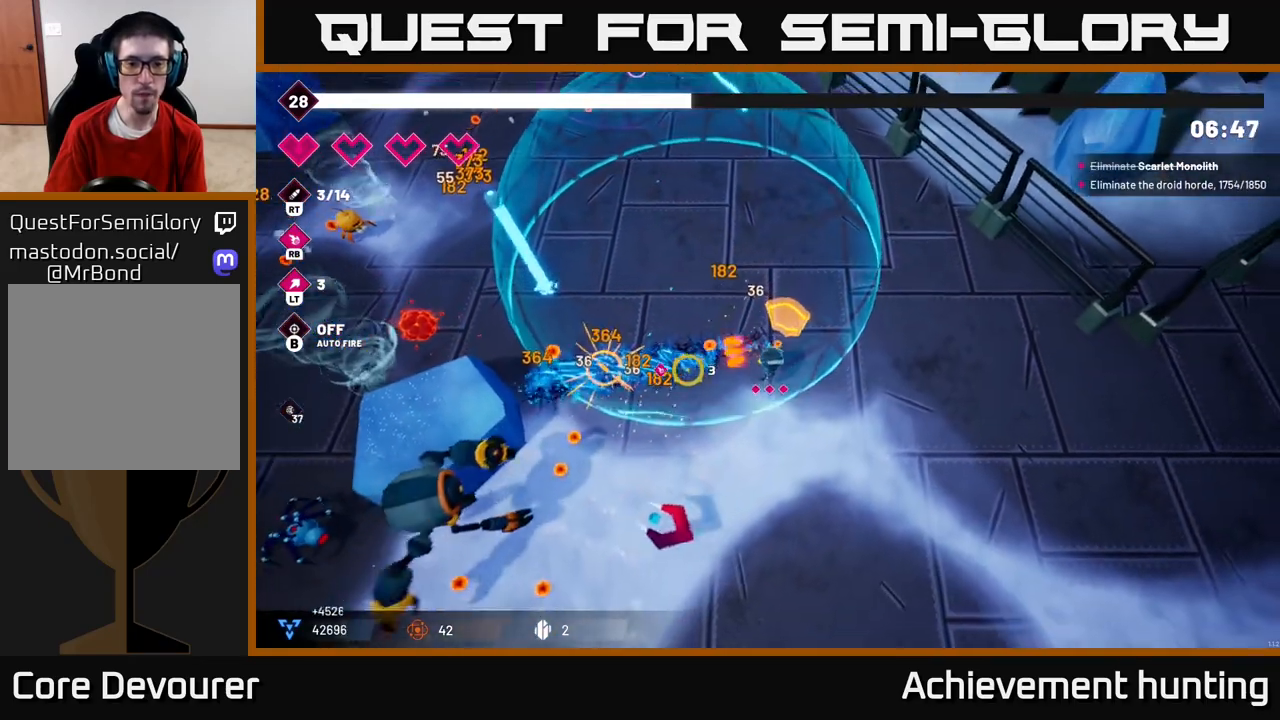
{"buttons": [], "left_stick": "down", "right_stick": "down-left", "events": [[33, "R2", "up"], [33, "right_stick", "down-left"], [233, "R2", "down"], [400, "R2", "up"], [417, "left_stick", "down"]]}
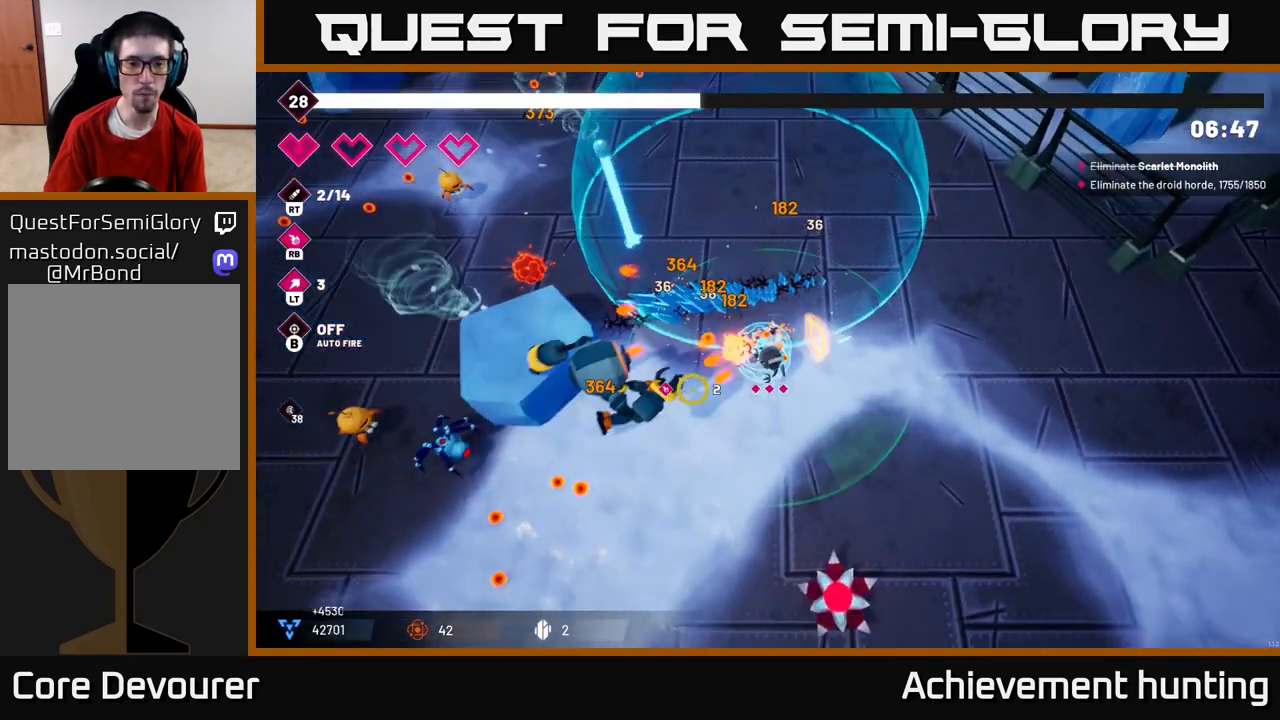
{"buttons": [], "left_stick": "down-left", "right_stick": "left", "events": [[217, "right_stick", "left"], [250, "left_stick", "down-left"]]}
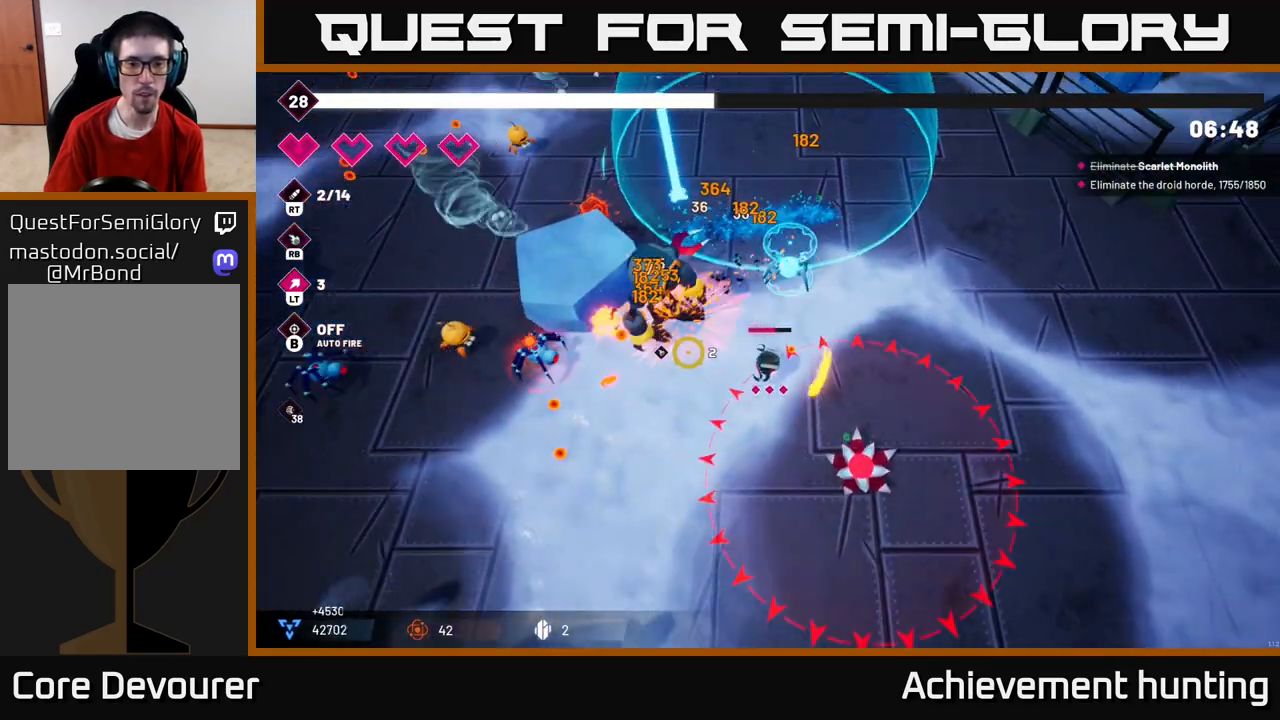
{"buttons": ["R2"], "left_stick": "down-left", "right_stick": "up-left", "events": [[17, "R2", "down"], [17, "right_stick", "up-left"], [67, "L2", "down"], [200, "L2", "up"], [200, "R2", "up"], [317, "right_stick", "up"], [450, "R2", "down"], [467, "right_stick", "up-left"]]}